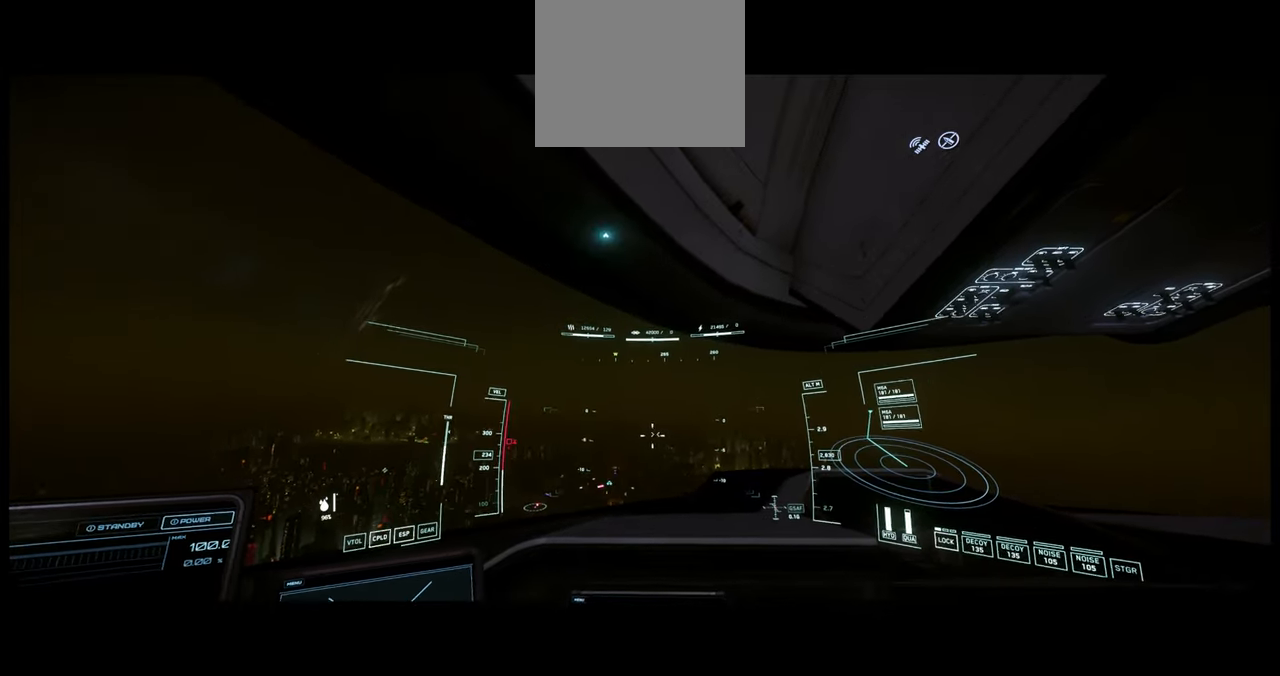
Gameplay with a controller (Xbox layout); each line is a JSON object with the inputs held at the frame after it. "events" lists button and stick changes between this image and that frame as [ms after this image, input, new state], when the widget could be followed in between. Not read: L3 R2.
{"buttons": [], "left_stick": "center", "right_stick": "up-left", "events": []}
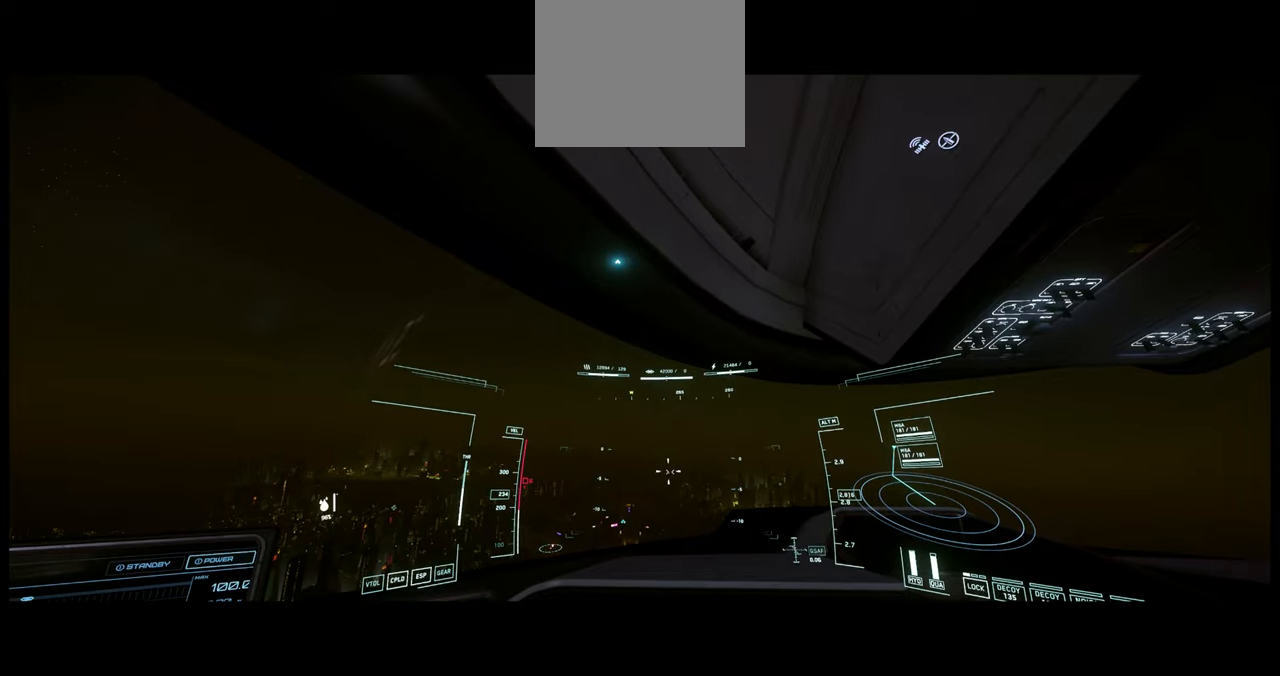
{"buttons": [], "left_stick": "center", "right_stick": "up-left", "events": []}
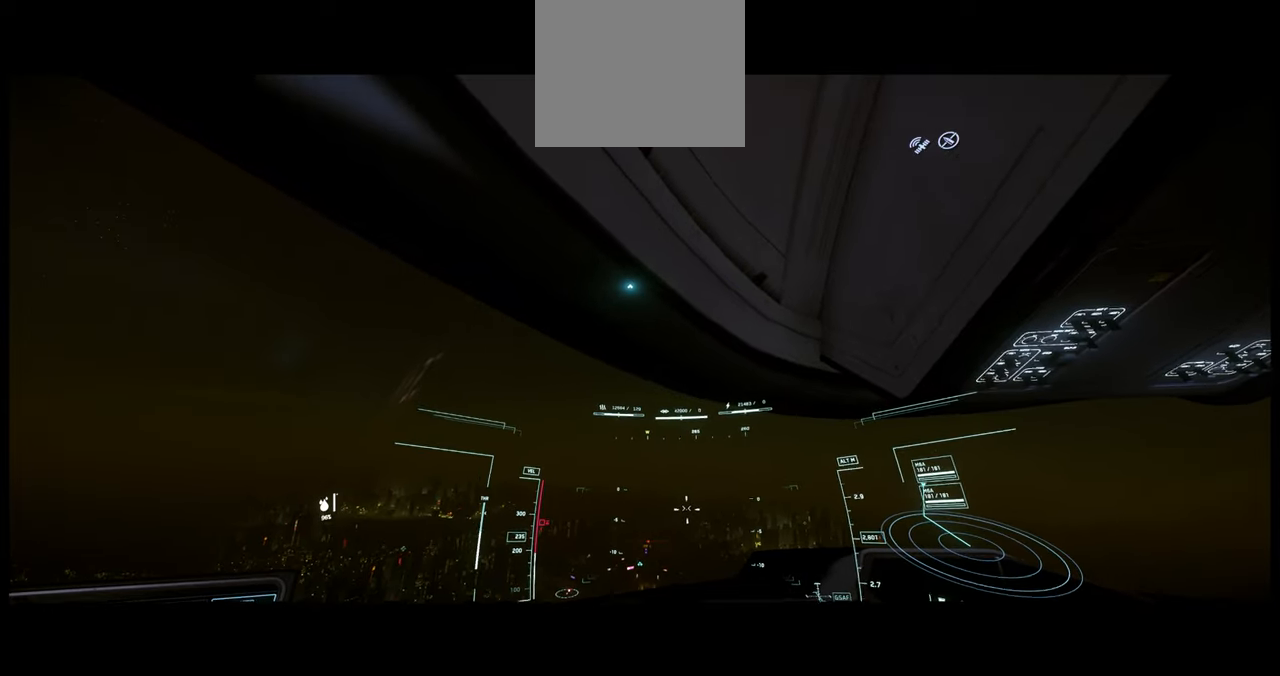
{"buttons": [], "left_stick": "center", "right_stick": "up-left", "events": []}
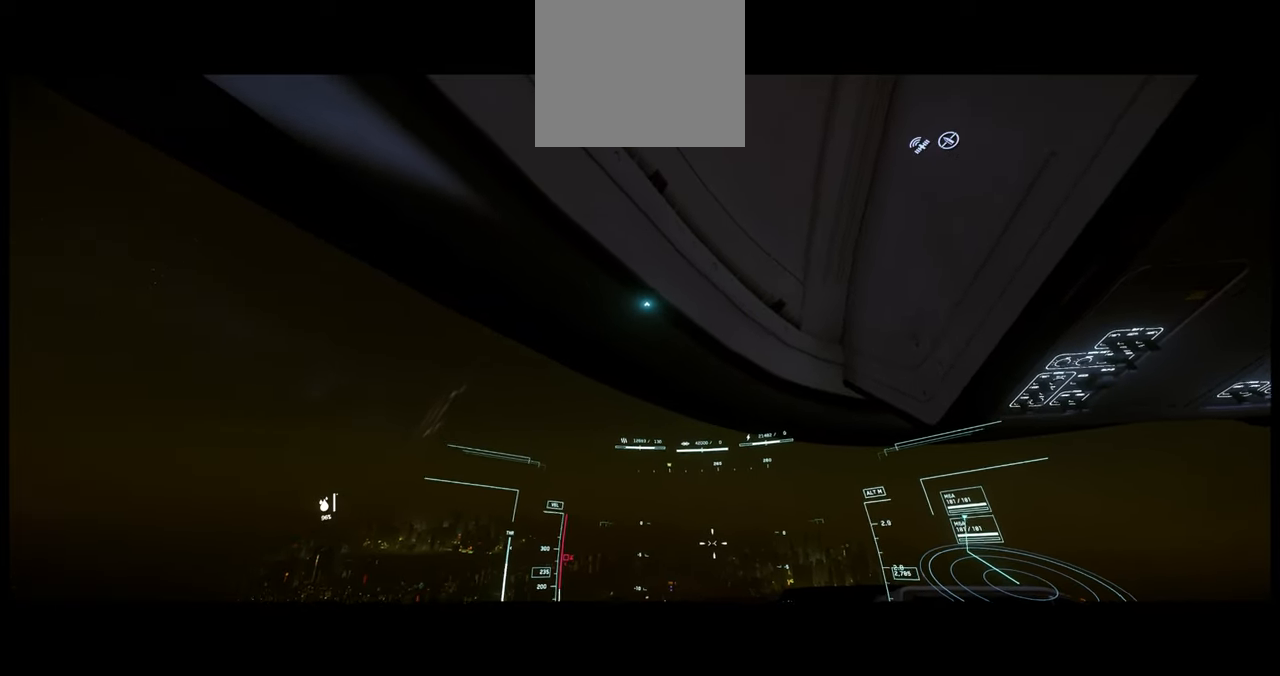
{"buttons": ["START"], "left_stick": "center", "right_stick": "center", "events": [[100, "right_stick", "center"], [450, "START", "down"]]}
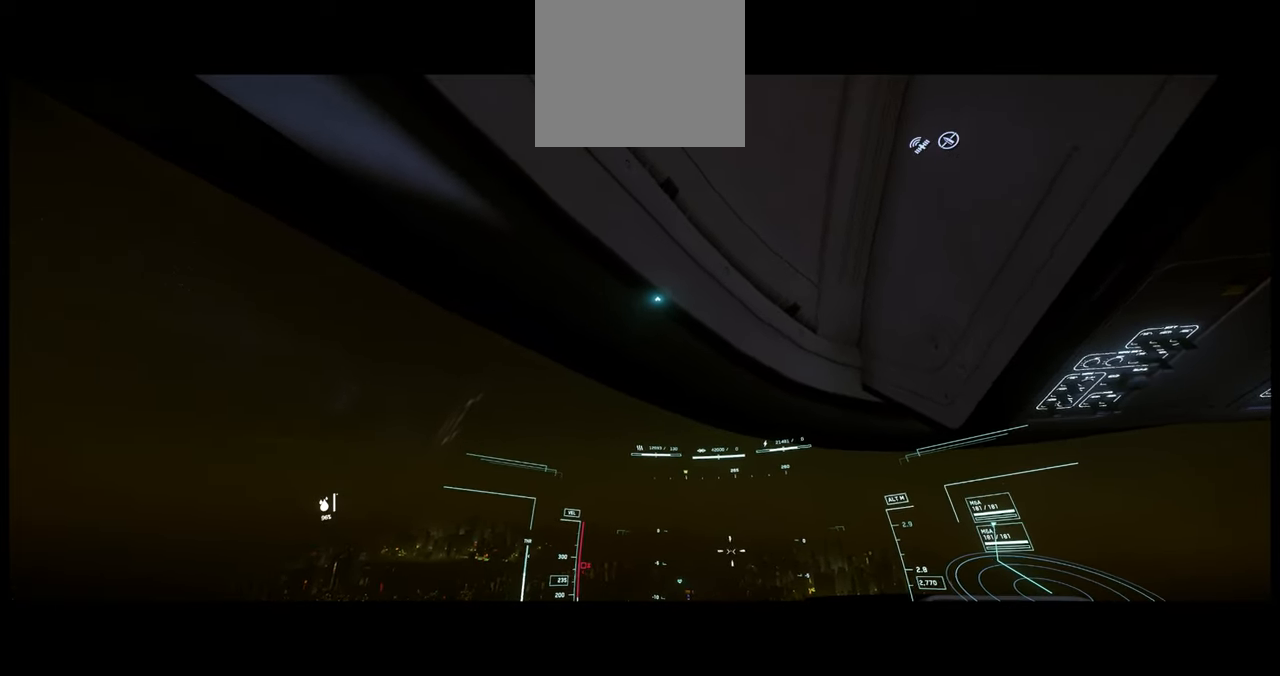
{"buttons": [], "left_stick": "center", "right_stick": "center"}
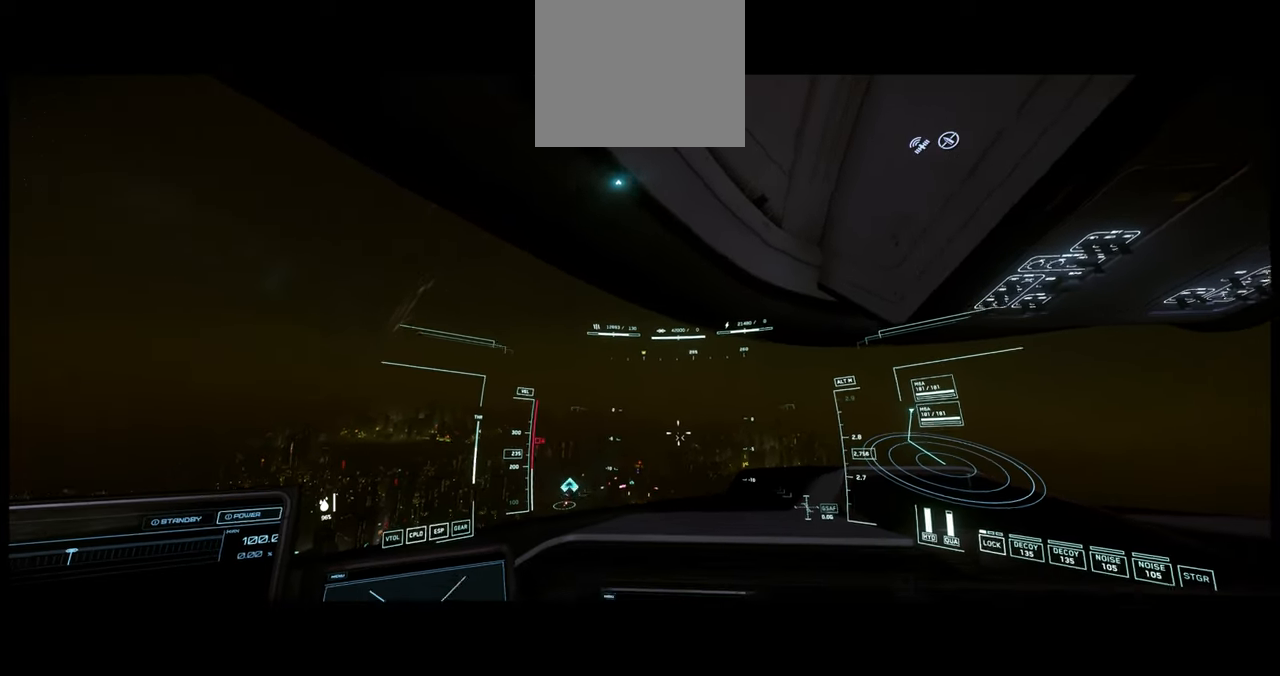
{"buttons": [], "left_stick": "up", "right_stick": "down-left", "events": [[100, "right_stick", "down-left"], [416, "left_stick", "up"]]}
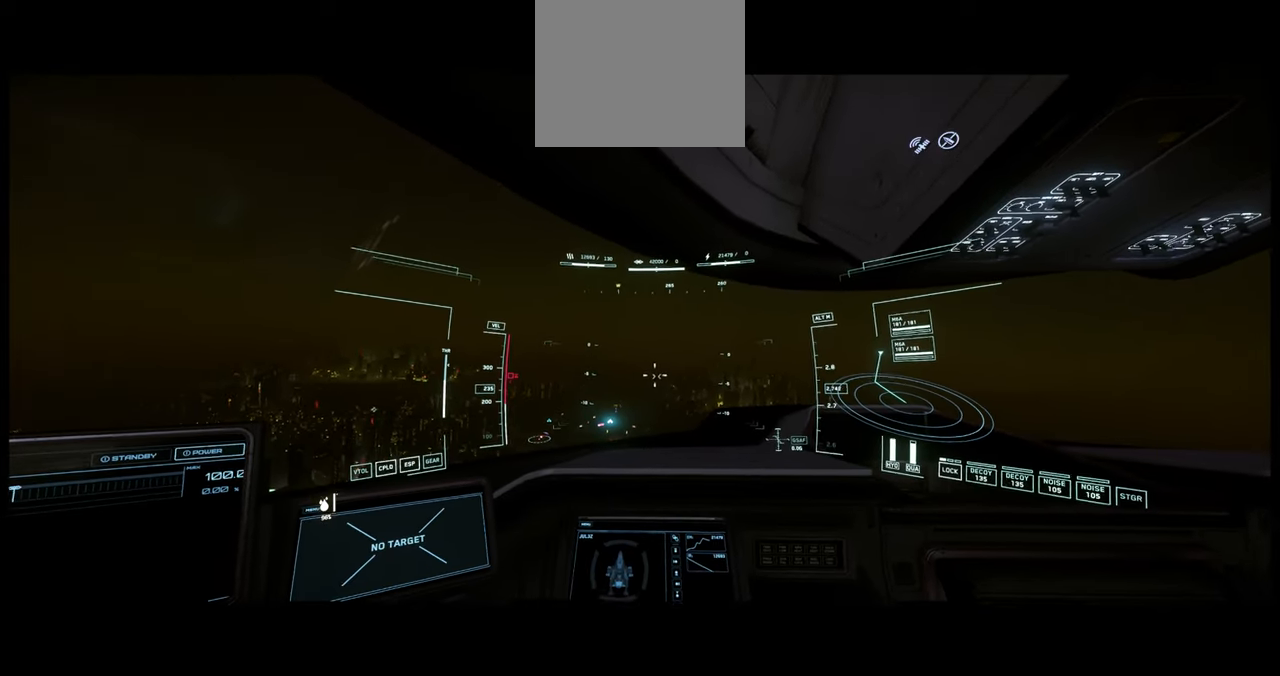
{"buttons": [], "left_stick": "up", "right_stick": "down-left", "events": []}
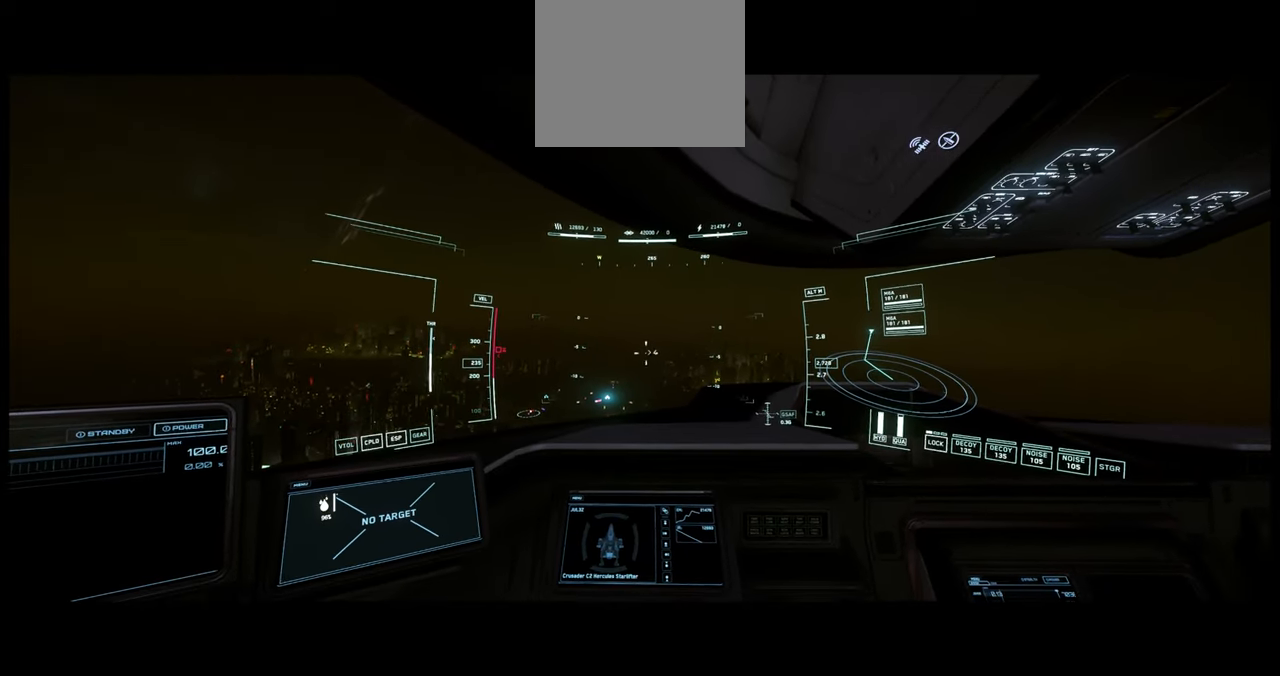
{"buttons": [], "left_stick": "up", "right_stick": "down-left", "events": []}
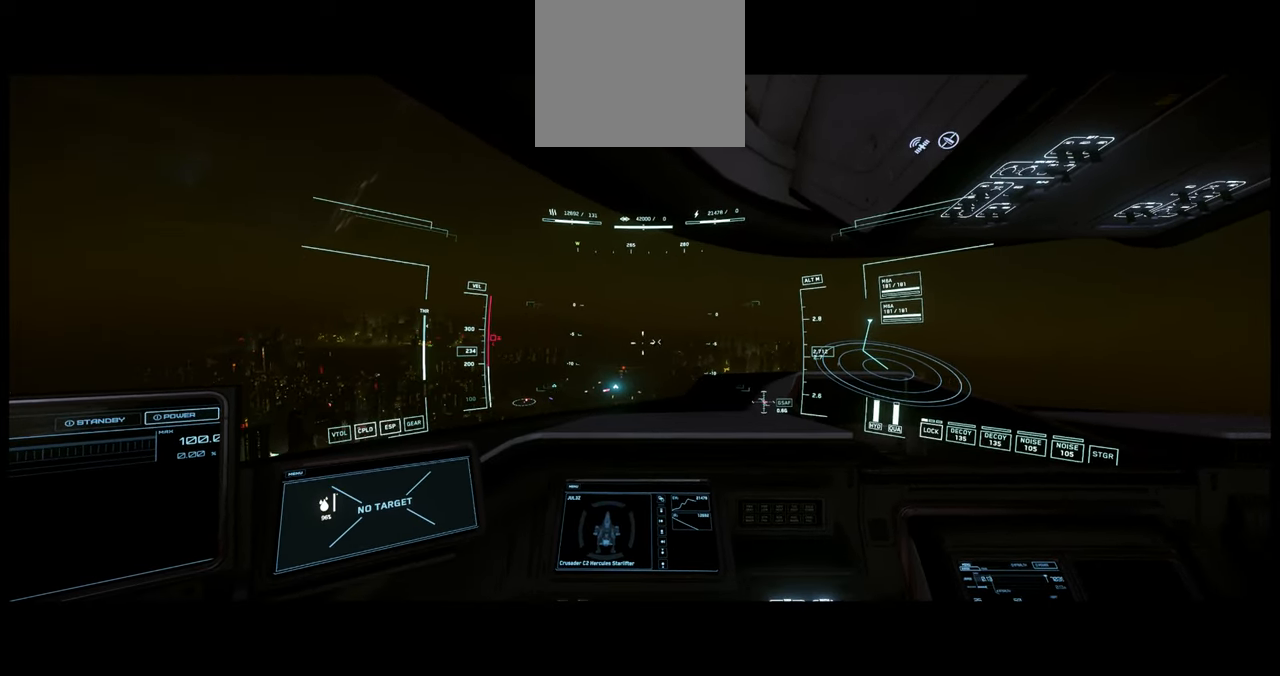
{"buttons": [], "left_stick": "up", "right_stick": "down-left", "events": []}
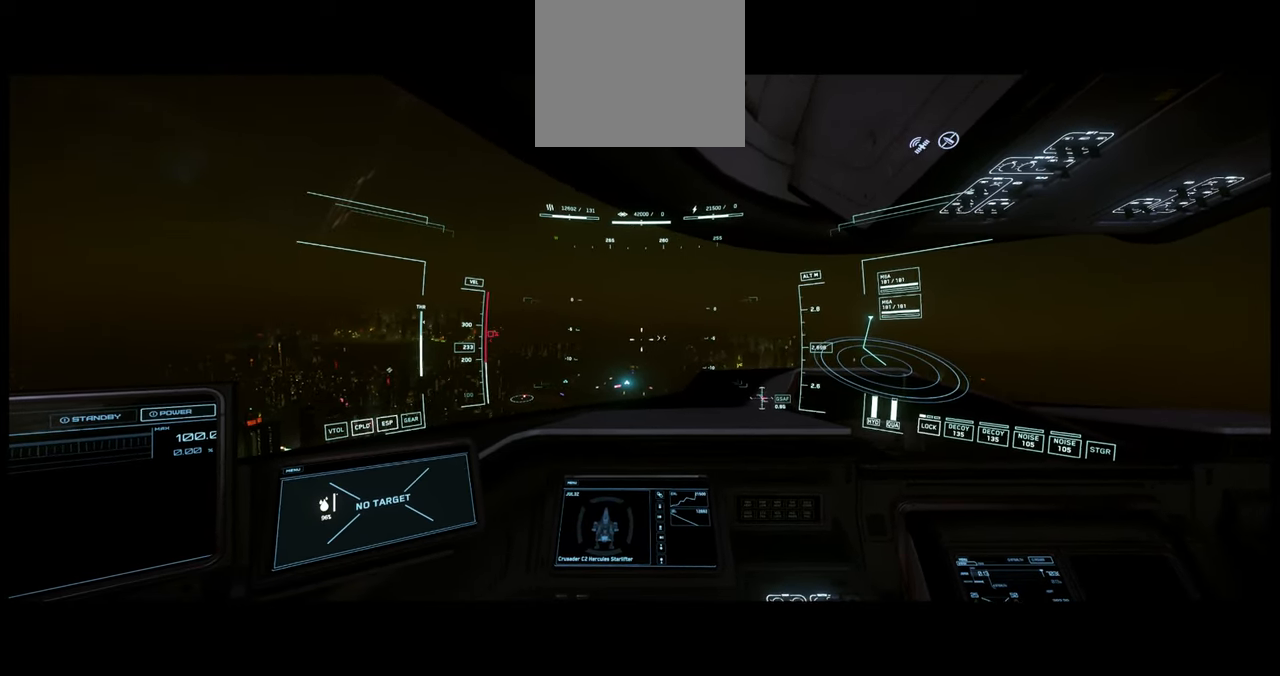
{"buttons": [], "left_stick": "up", "right_stick": "down-left", "events": []}
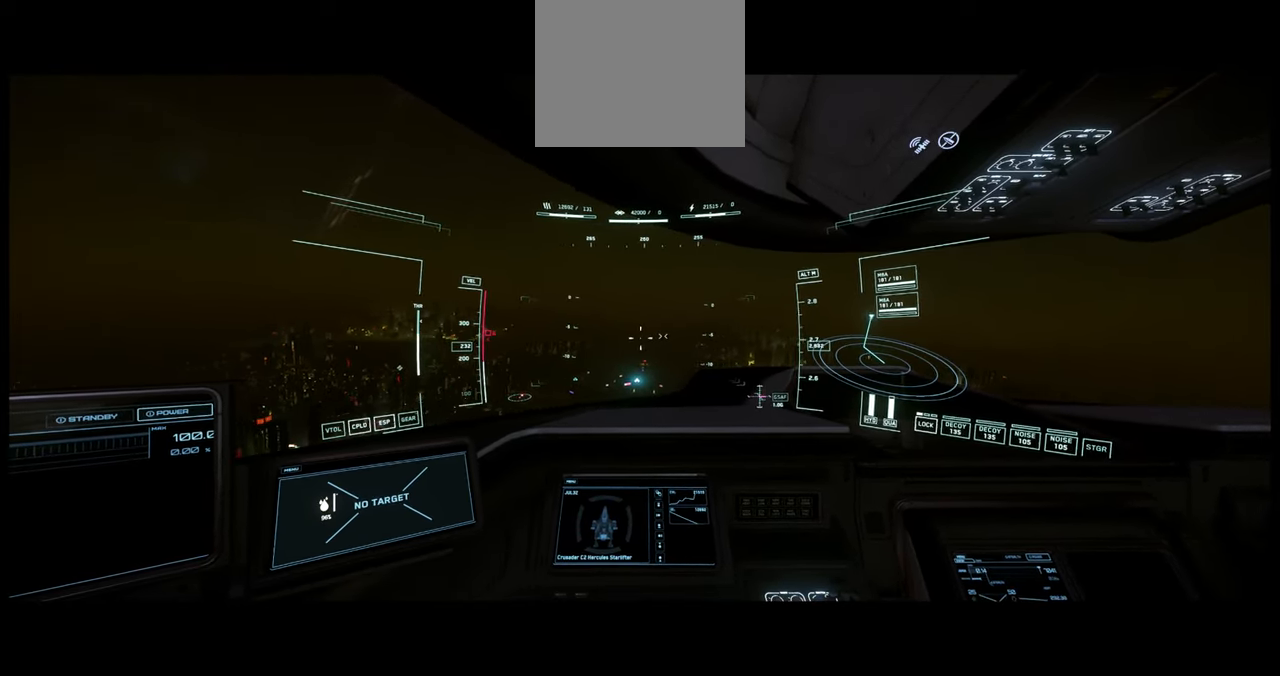
{"buttons": [], "left_stick": "up", "right_stick": "down-left", "events": []}
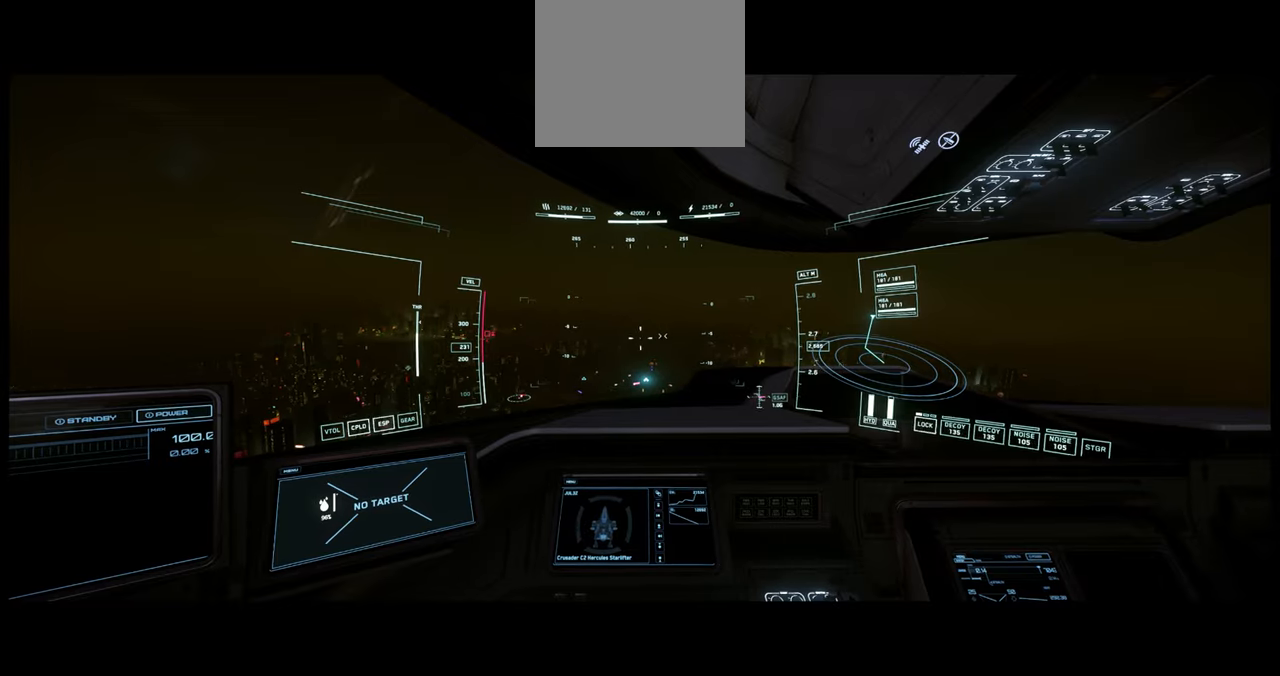
{"buttons": [], "left_stick": "up", "right_stick": "down-left", "events": []}
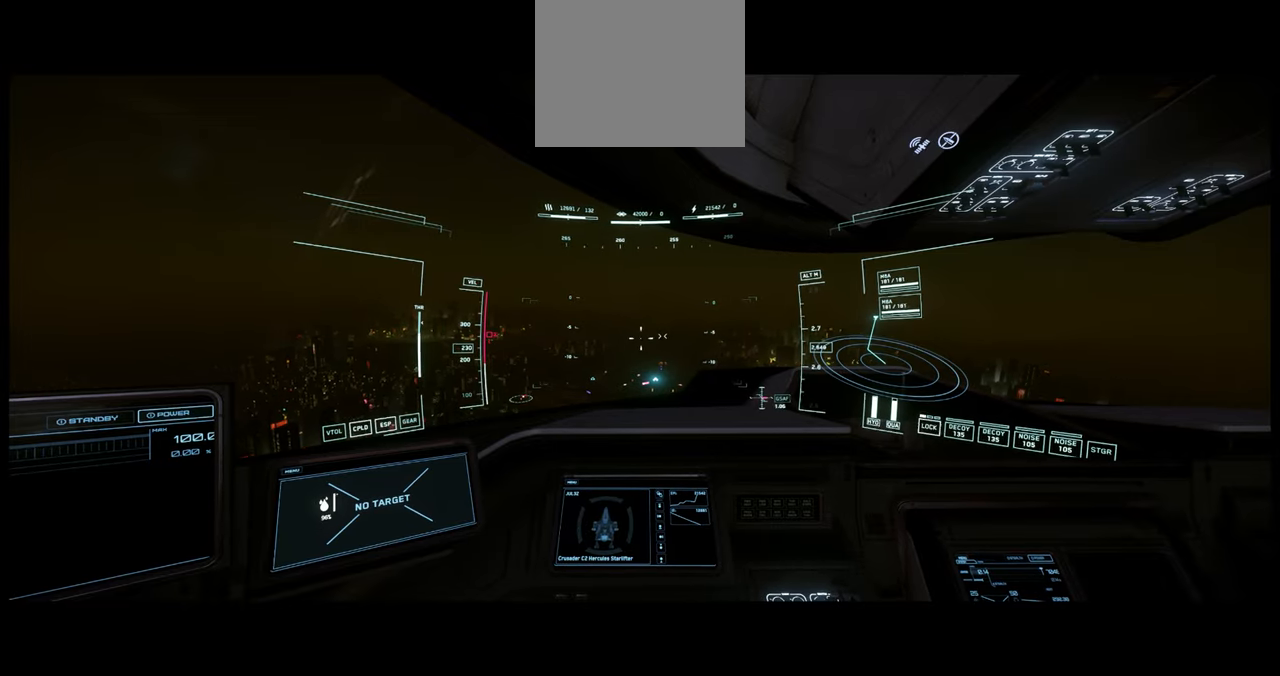
{"buttons": [], "left_stick": "up-right", "right_stick": "down-left", "events": [[17, "left_stick", "up-right"]]}
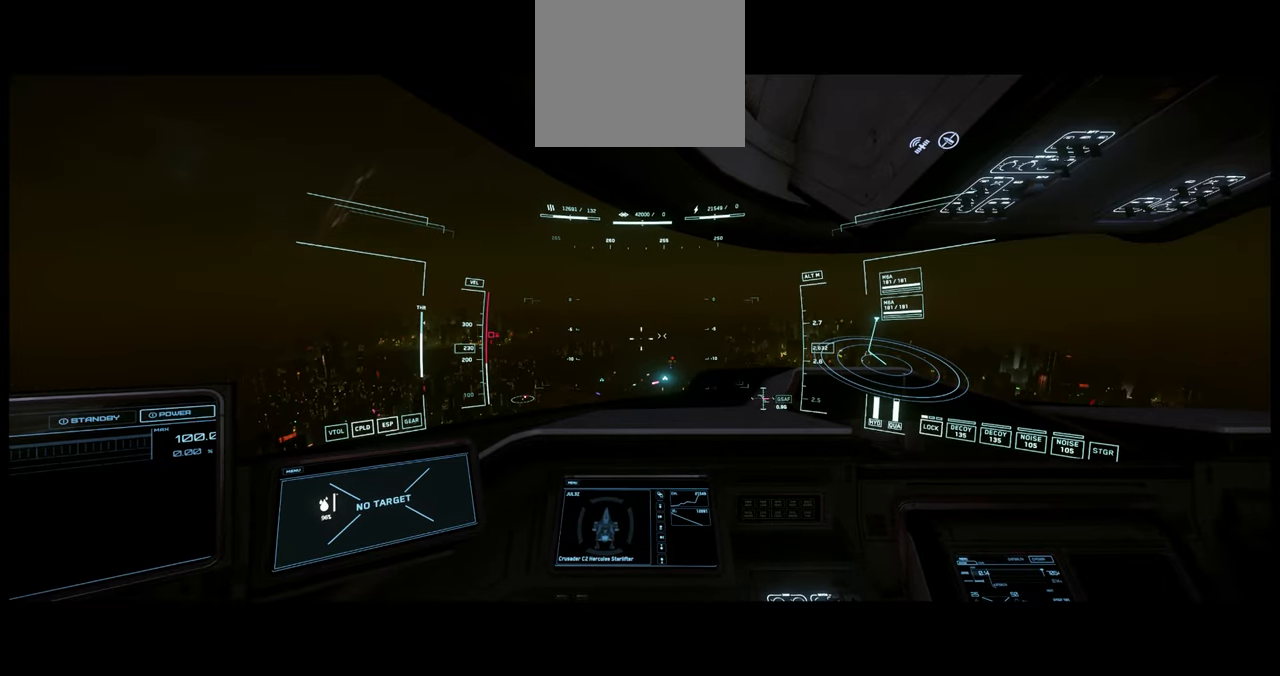
{"buttons": [], "left_stick": "up", "right_stick": "down-left", "events": [[300, "left_stick", "up"]]}
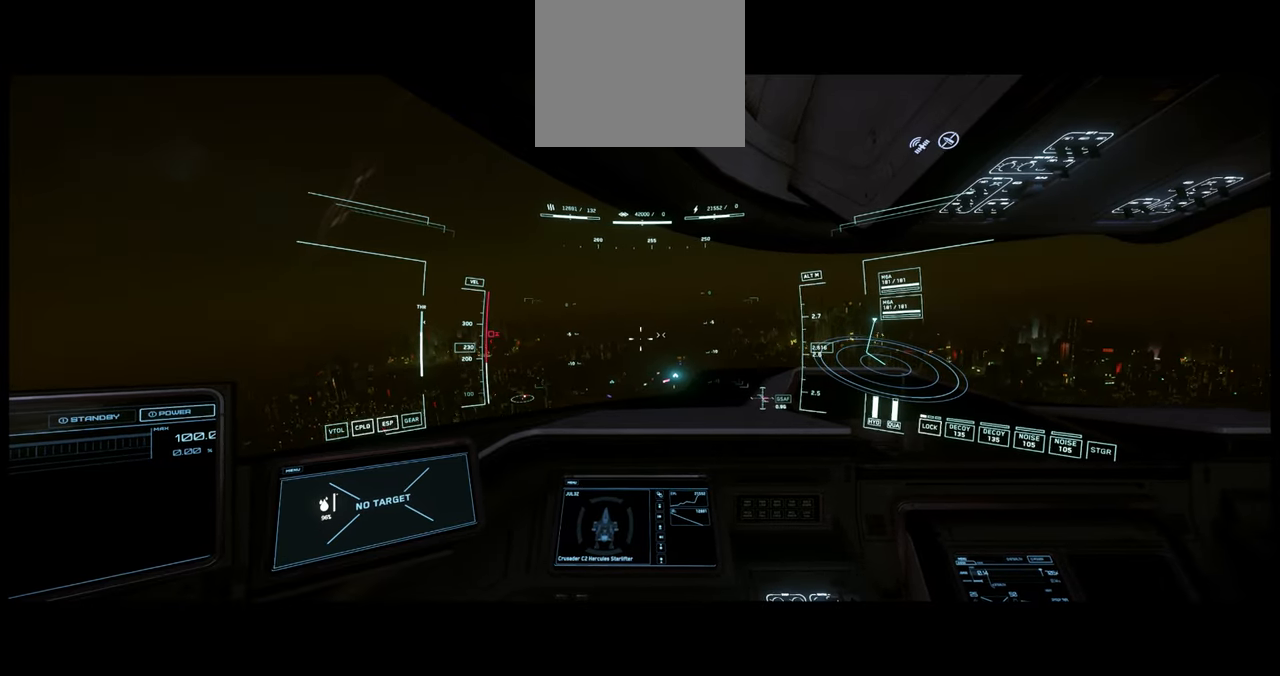
{"buttons": [], "left_stick": "up", "right_stick": "down-left", "events": []}
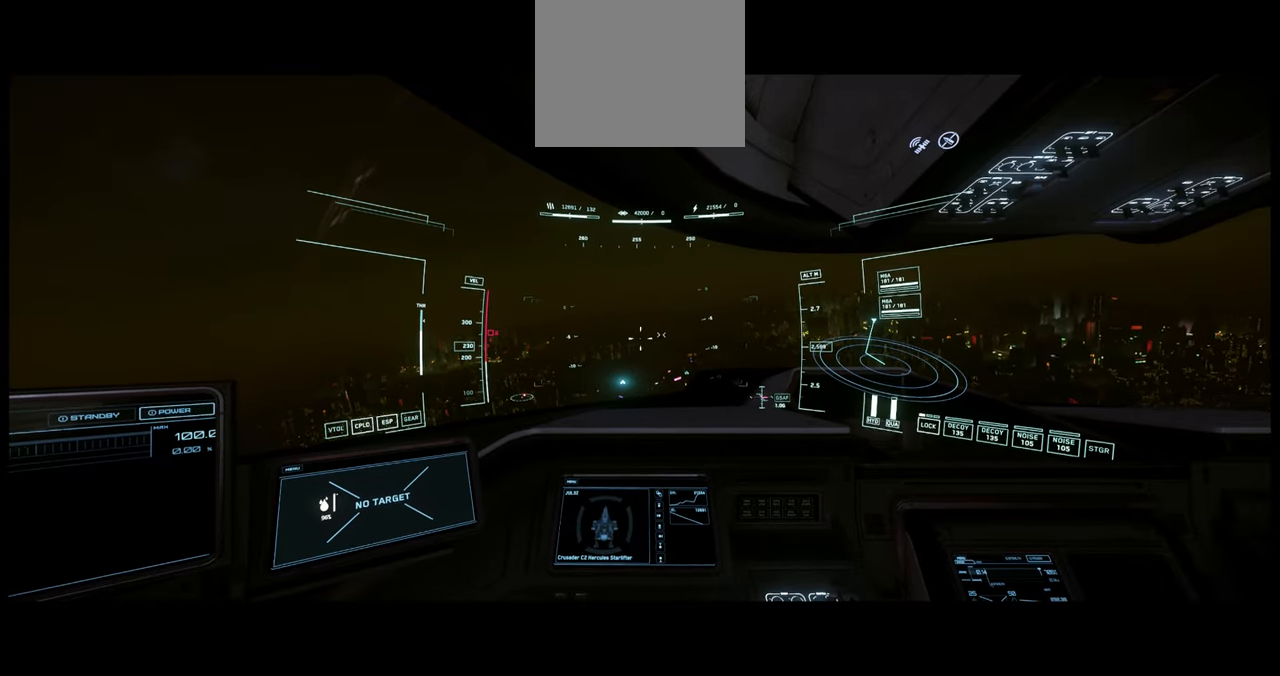
{"buttons": [], "left_stick": "up", "right_stick": "down-left", "events": []}
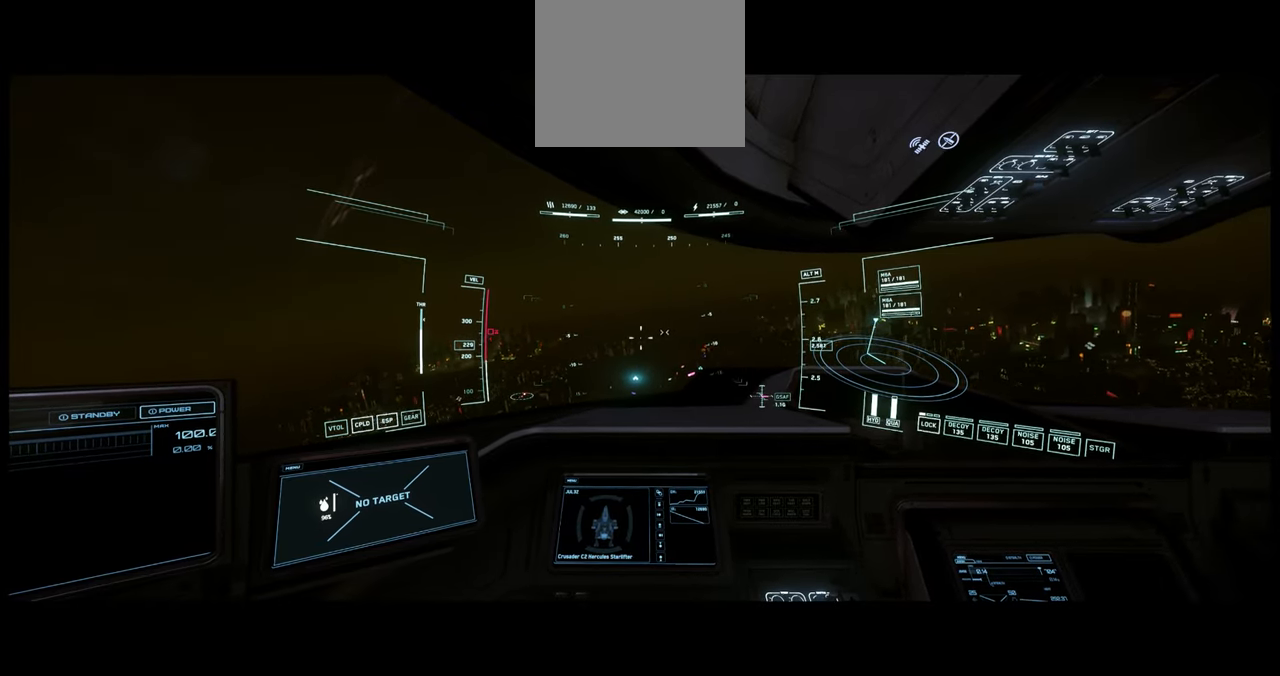
{"buttons": [], "left_stick": "up", "right_stick": "down-left", "events": []}
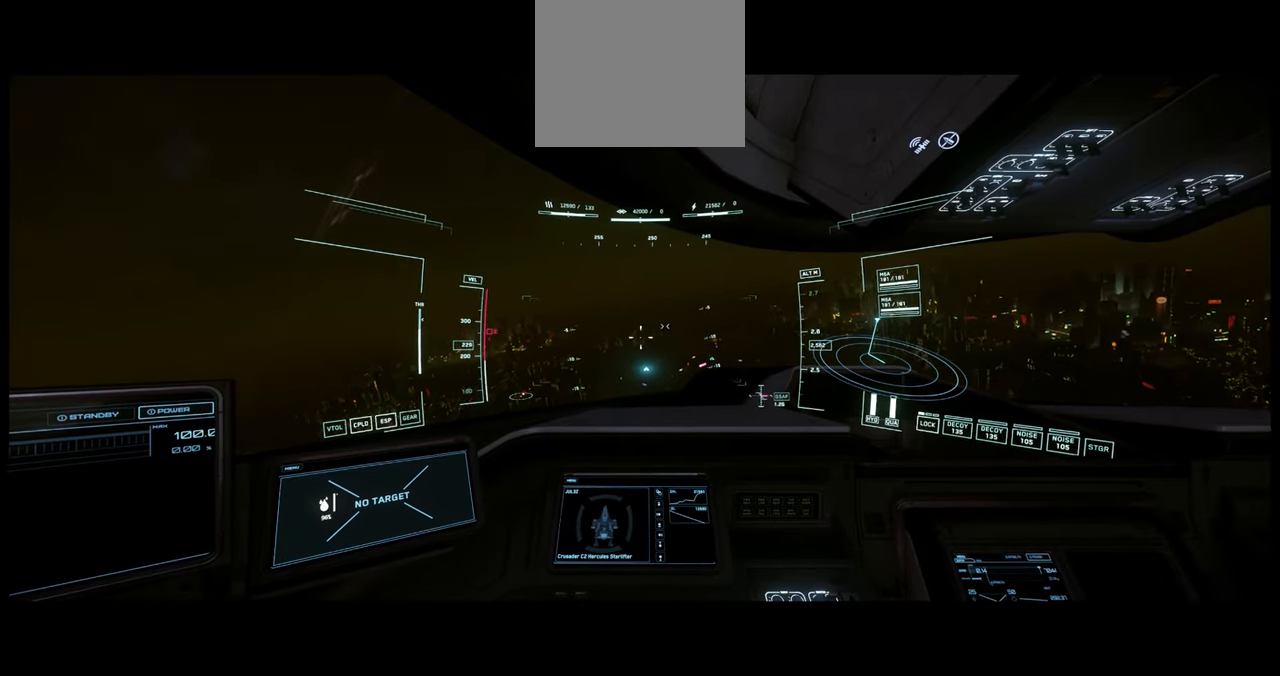
{"buttons": [], "left_stick": "up", "right_stick": "down-left", "events": []}
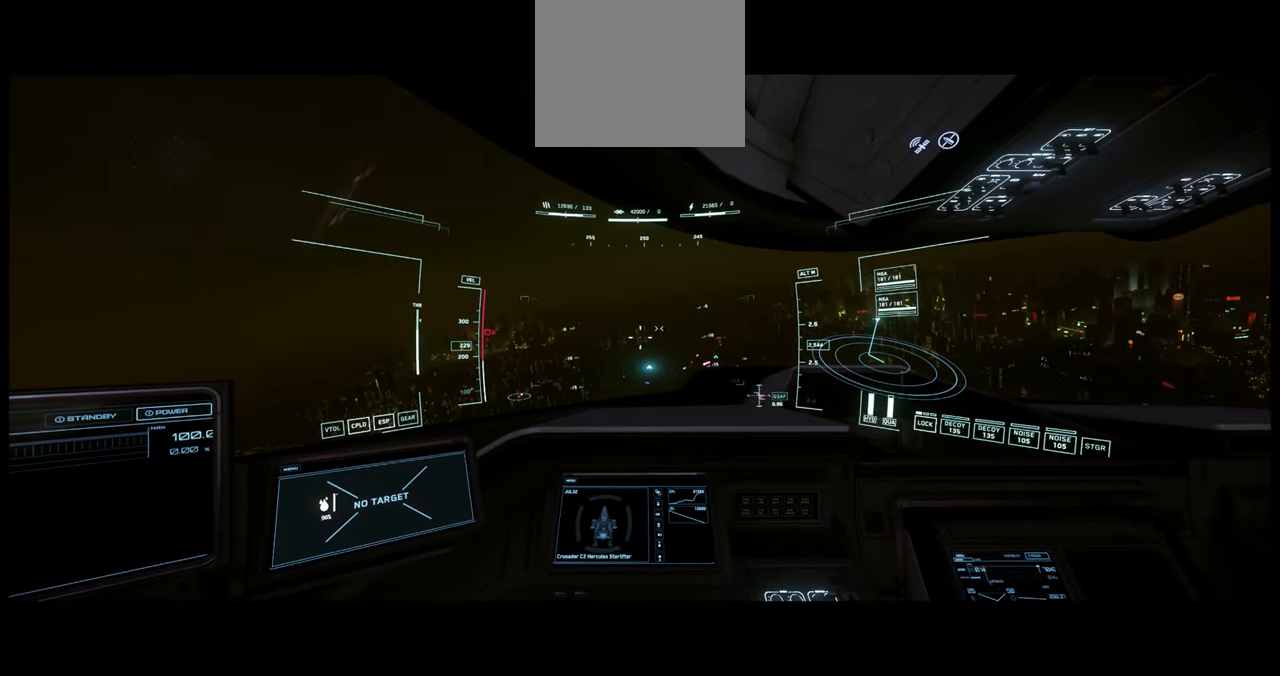
{"buttons": [], "left_stick": "up", "right_stick": "down-left", "events": []}
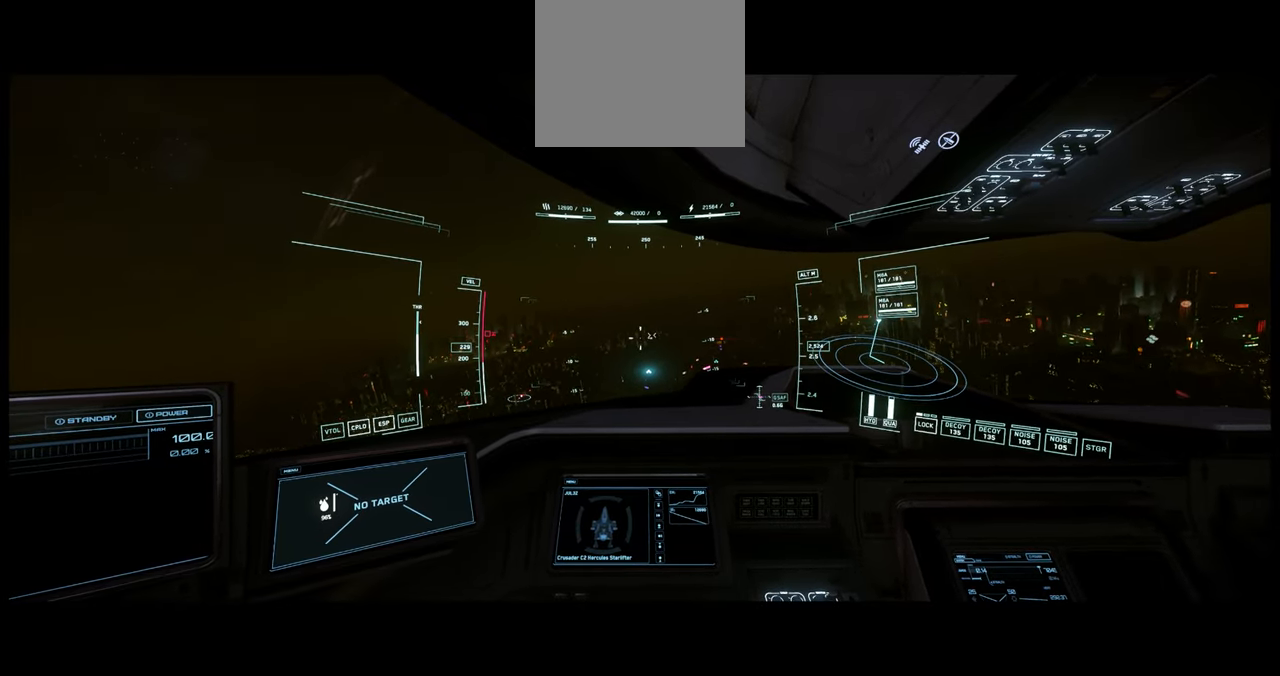
{"buttons": [], "left_stick": "up", "right_stick": "down-left", "events": []}
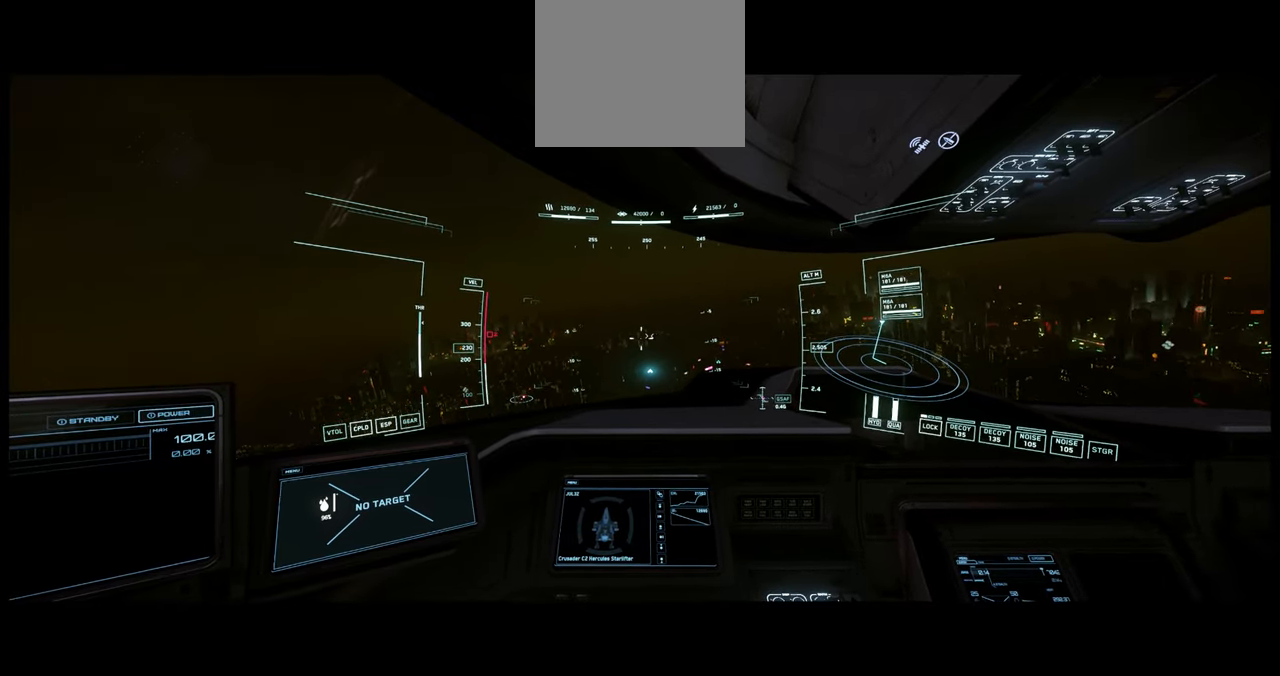
{"buttons": [], "left_stick": "up", "right_stick": "down-left", "events": []}
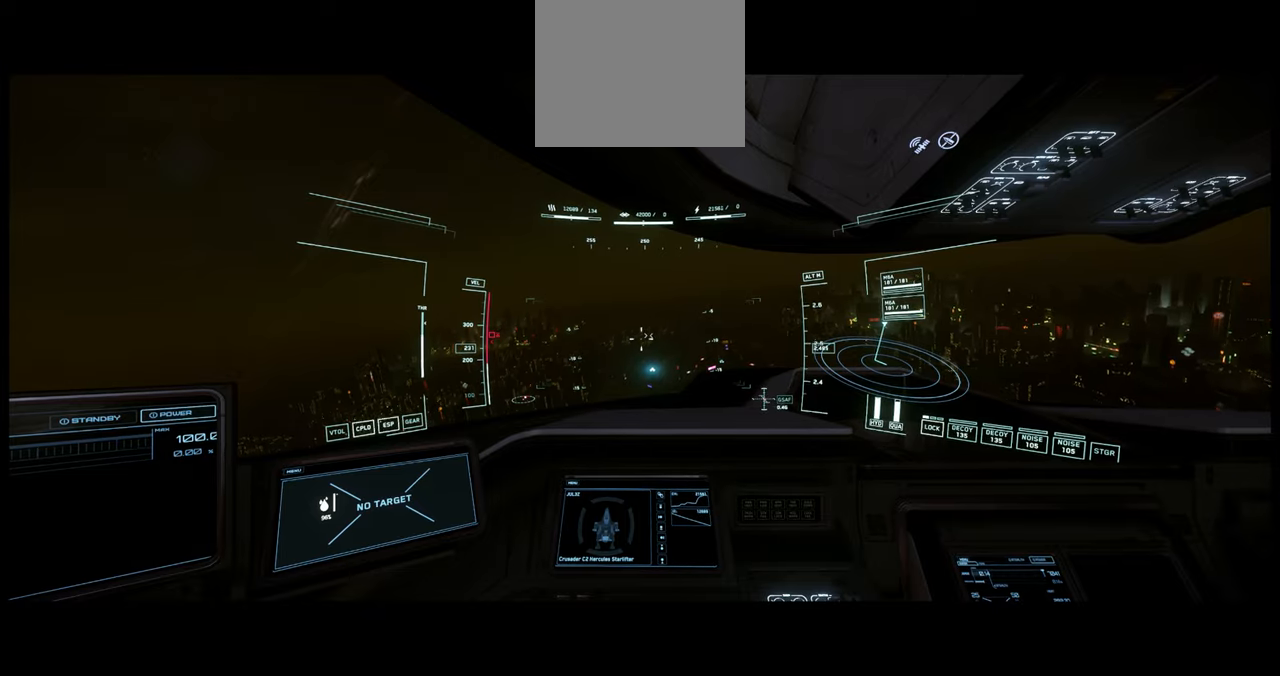
{"buttons": [], "left_stick": "up", "right_stick": "down-left", "events": []}
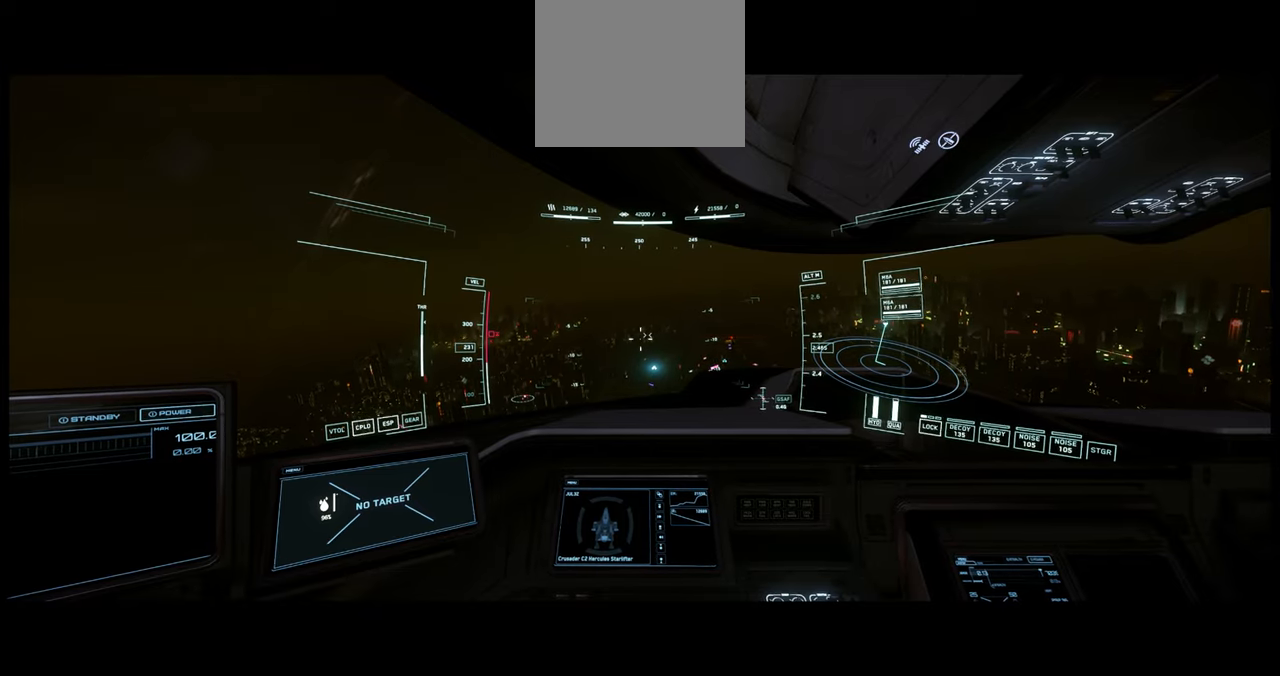
{"buttons": [], "left_stick": "up", "right_stick": "down-left", "events": []}
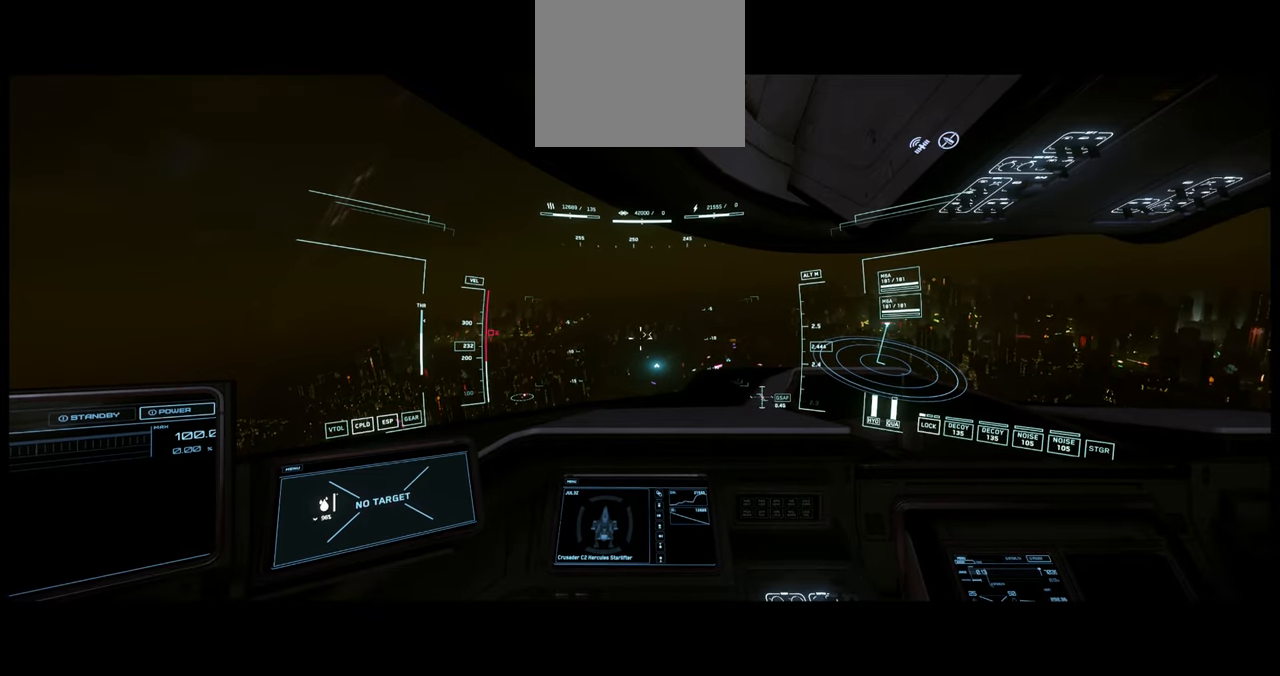
{"buttons": [], "left_stick": "up", "right_stick": "down-left", "events": []}
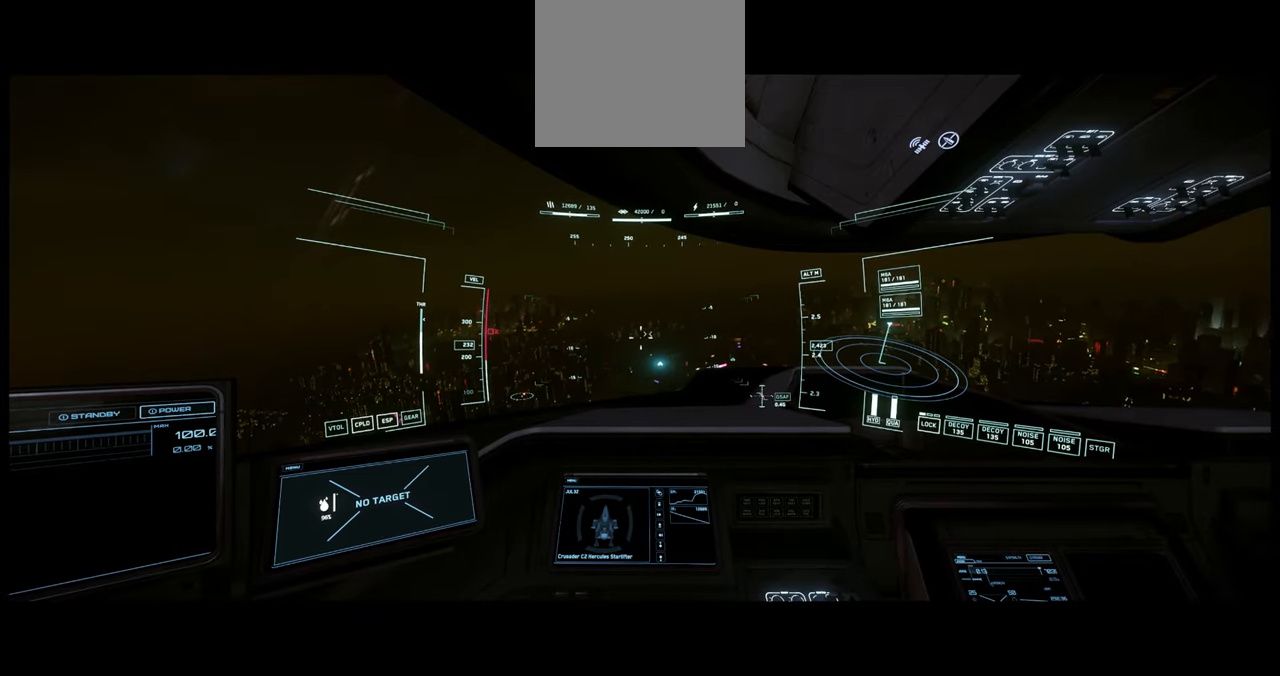
{"buttons": [], "left_stick": "up", "right_stick": "down-left", "events": []}
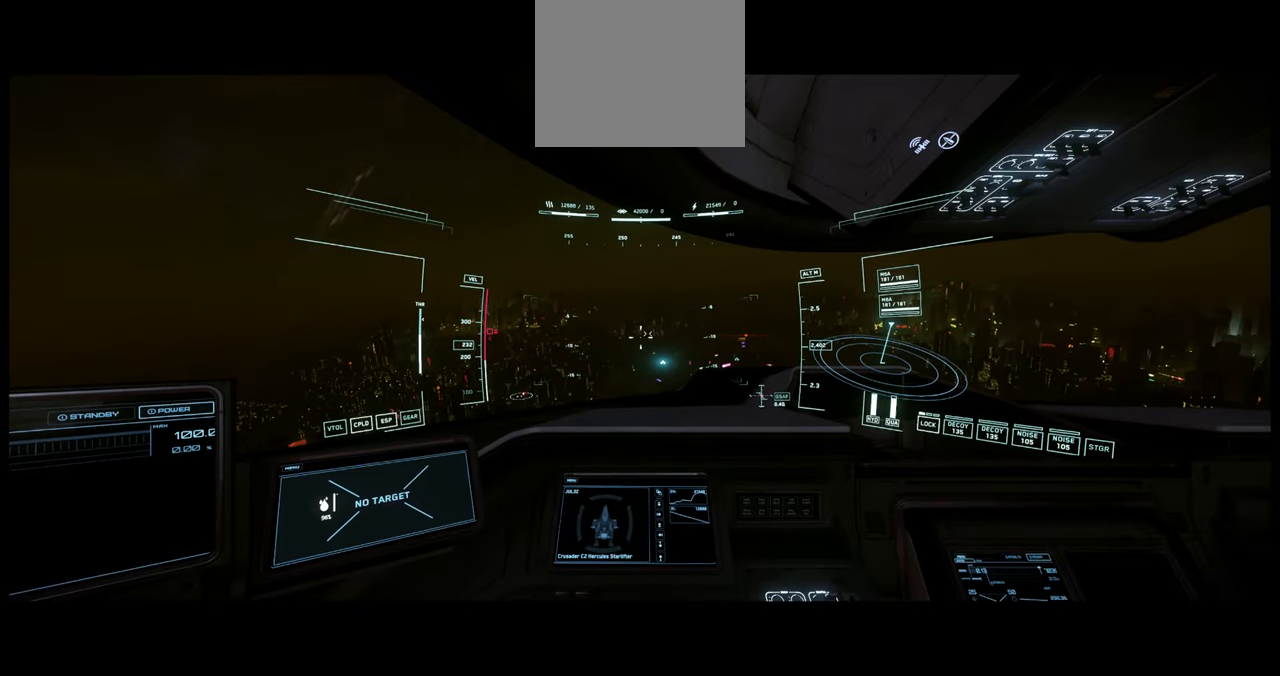
{"buttons": [], "left_stick": "center", "right_stick": "down-left", "events": [[317, "left_stick", "center"]]}
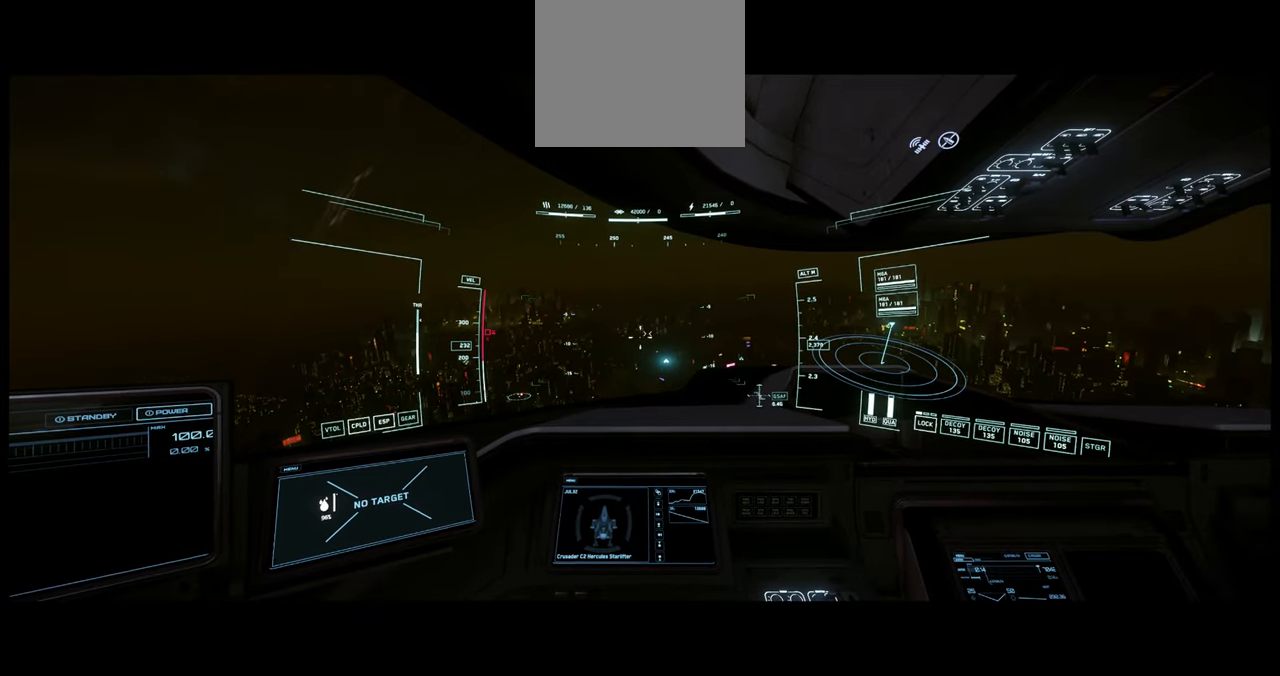
{"buttons": [], "left_stick": "center", "right_stick": "center", "events": [[100, "right_stick", "center"]]}